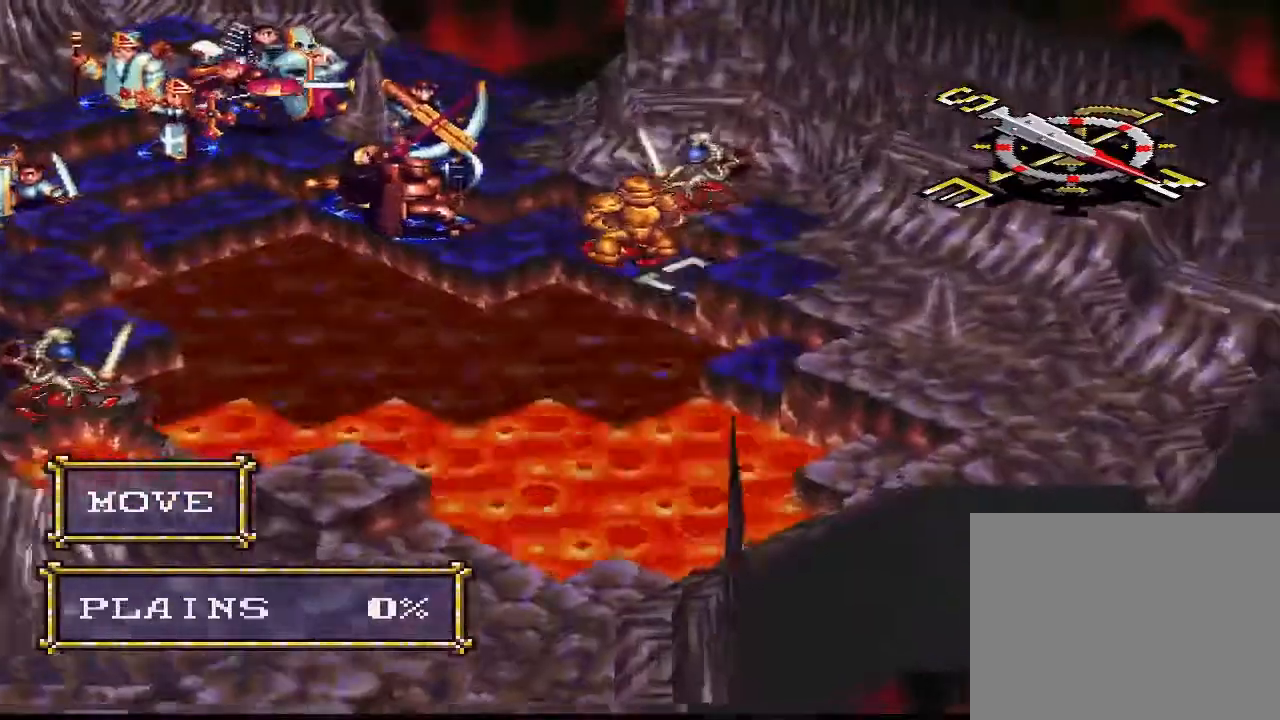
Gameplay with a controller (PlayStation layout); each line is a JSON object with the inputs held at the frame after it. "events" lists button and stick changes between this image and that frame as [ms after this image, input, new state], when the widget could be followed in between. Not read: L3 left_stick.
{"buttons": ["DPAD_DOWN"], "right_stick": "center", "events": [[33, "DPAD_UP", "down"], [67, "DPAD_UP", "up"], [100, "DPAD_UP", "down"], [167, "DPAD_UP", "up"], [433, "DPAD_DOWN", "down"]]}
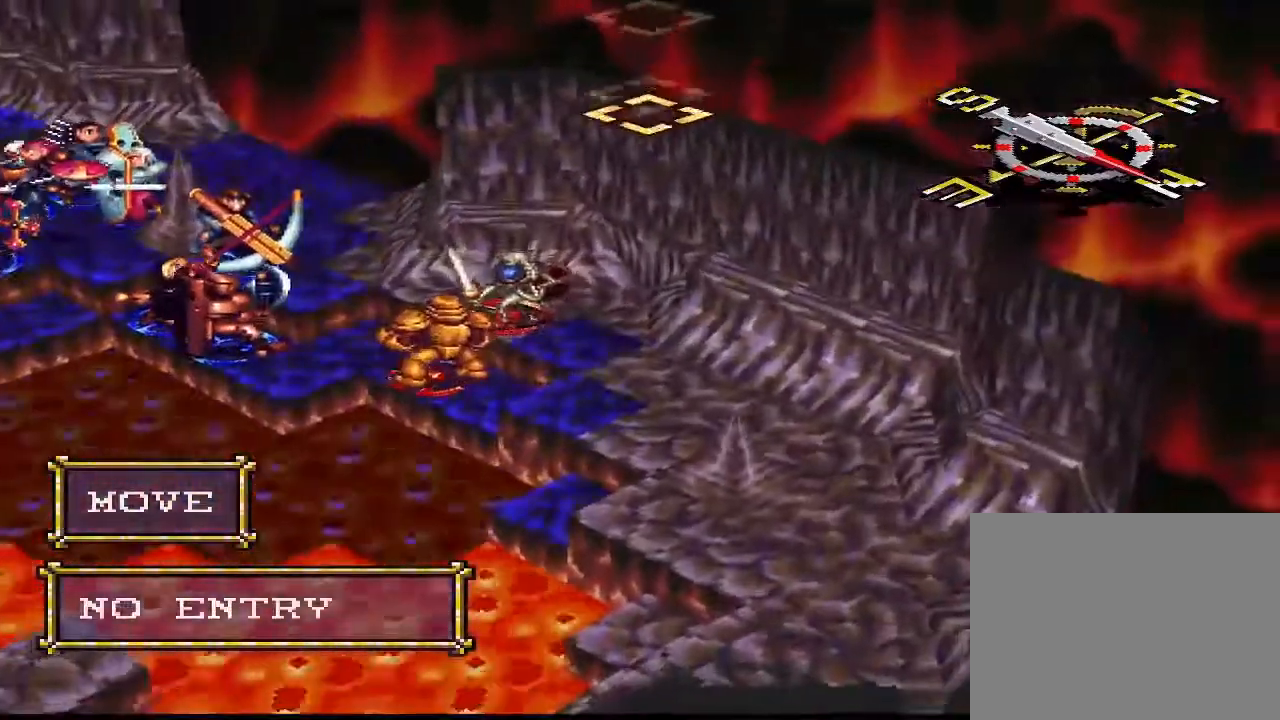
{"buttons": [], "right_stick": "center", "events": [[67, "CIRCLE", "down"], [67, "DPAD_DOWN", "up"], [233, "CIRCLE", "up"]]}
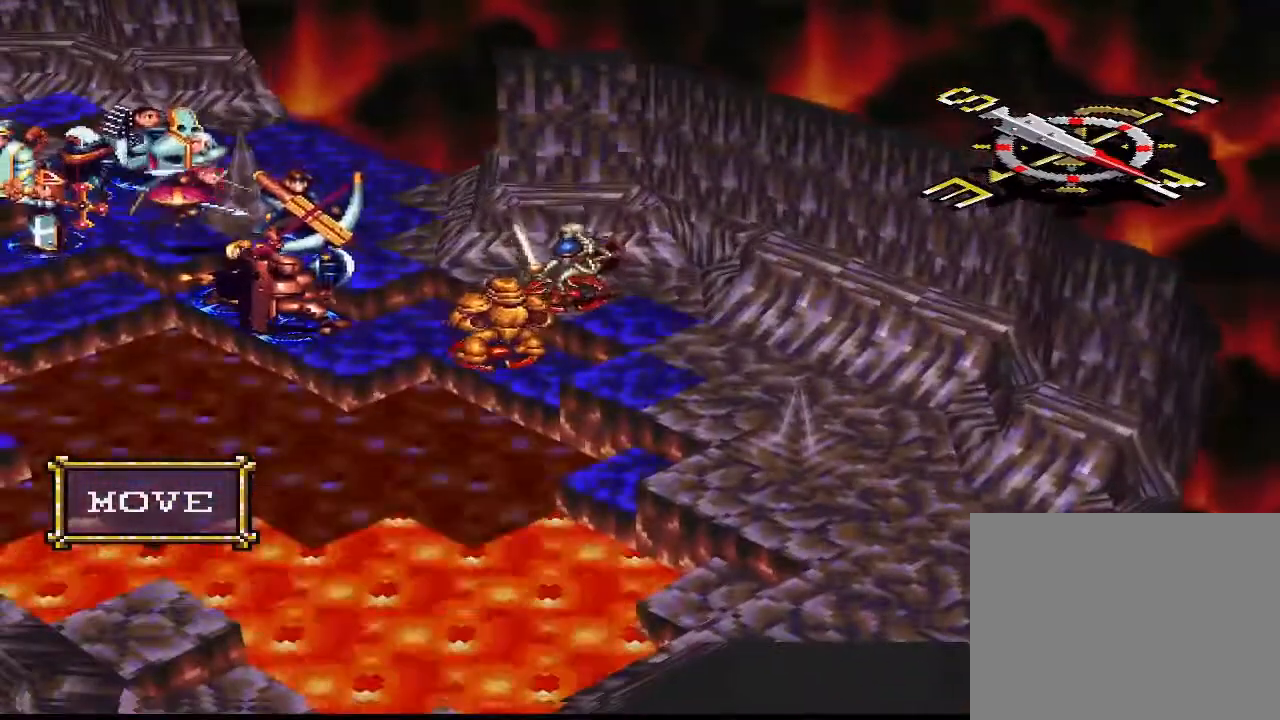
{"buttons": [], "right_stick": "center", "events": []}
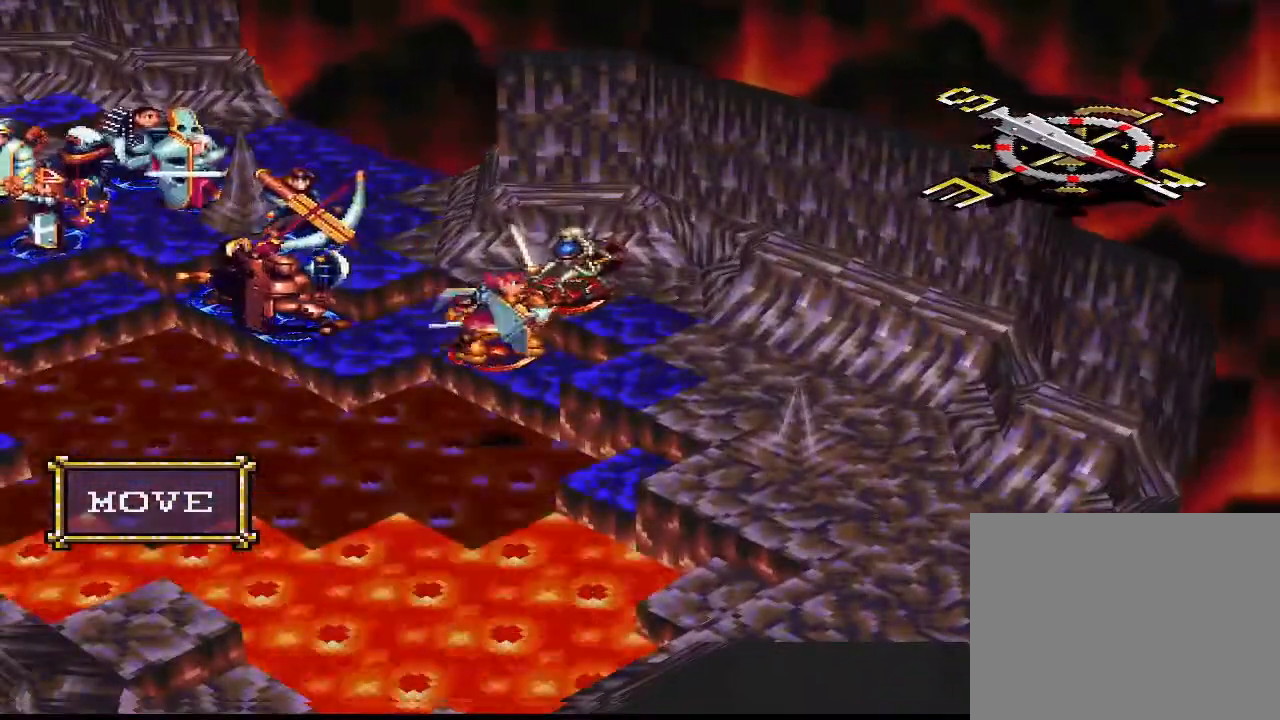
{"buttons": [], "right_stick": "center", "events": []}
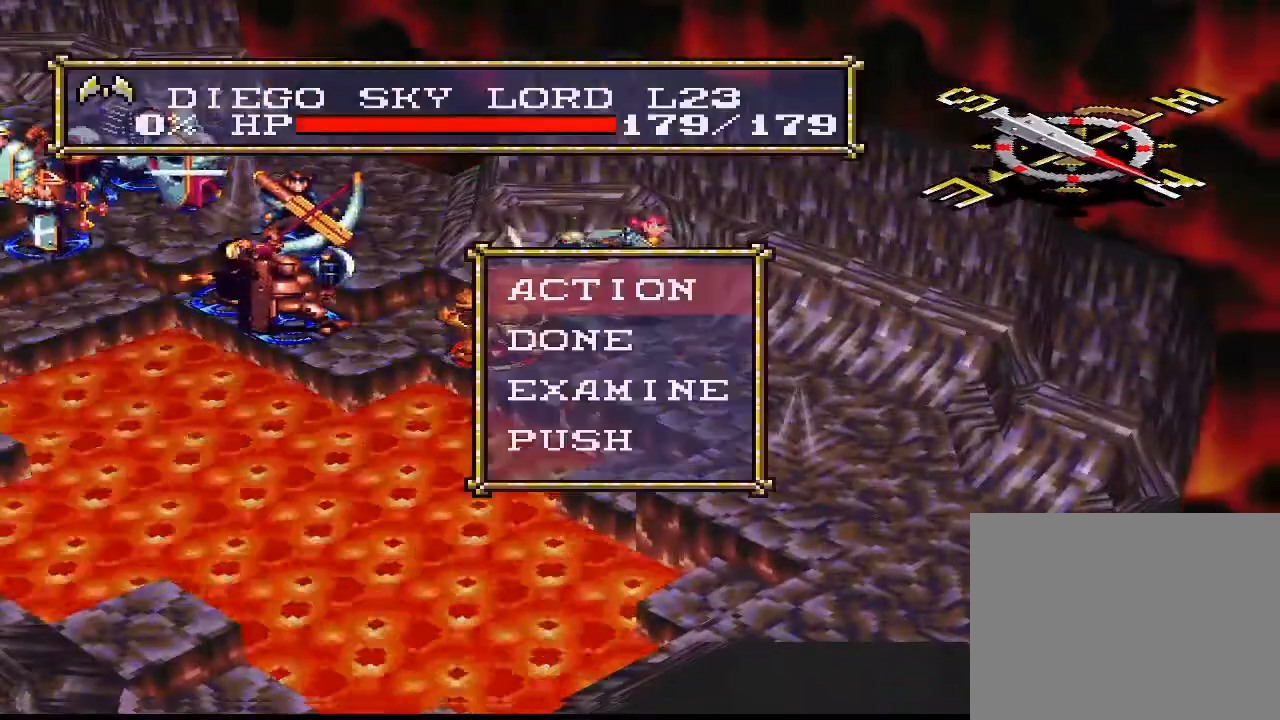
{"buttons": [], "right_stick": "center", "events": [[100, "CIRCLE", "down"], [267, "CIRCLE", "up"], [367, "CIRCLE", "down"], [500, "CIRCLE", "up"]]}
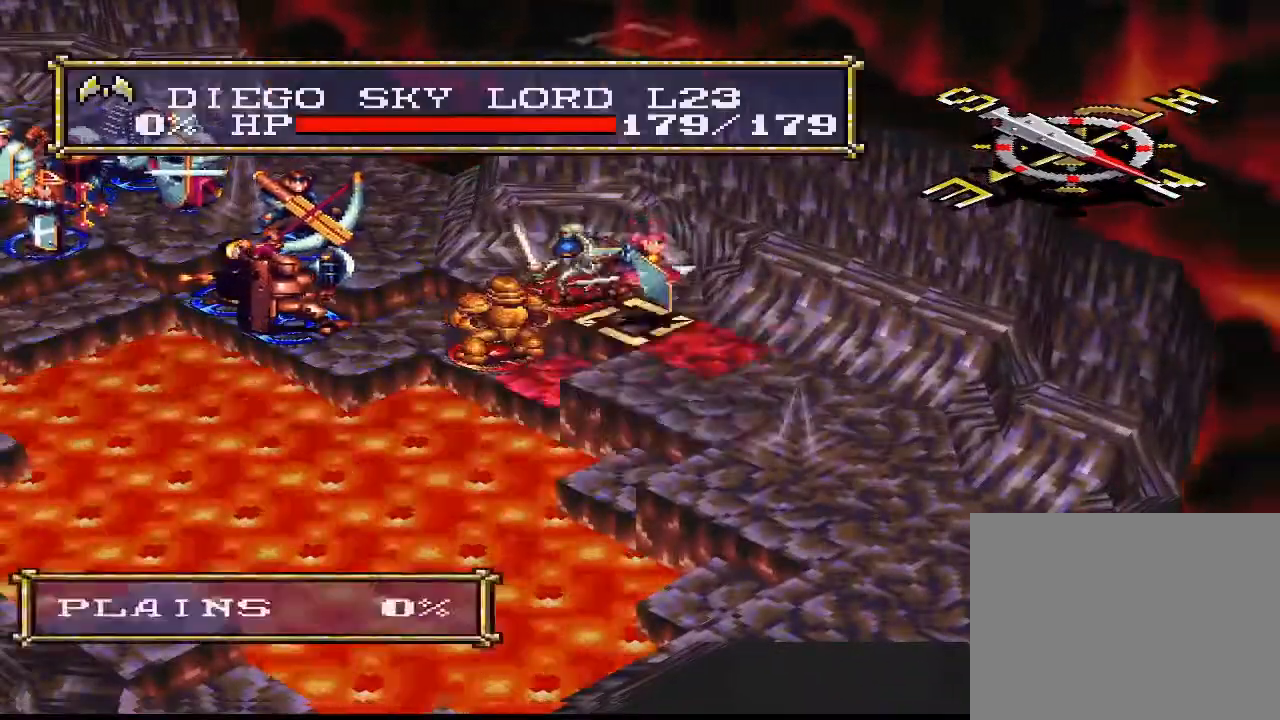
{"buttons": [], "right_stick": "center", "events": [[33, "DPAD_LEFT", "down"], [67, "CIRCLE", "down"], [67, "DPAD_LEFT", "up"], [200, "CIRCLE", "up"]]}
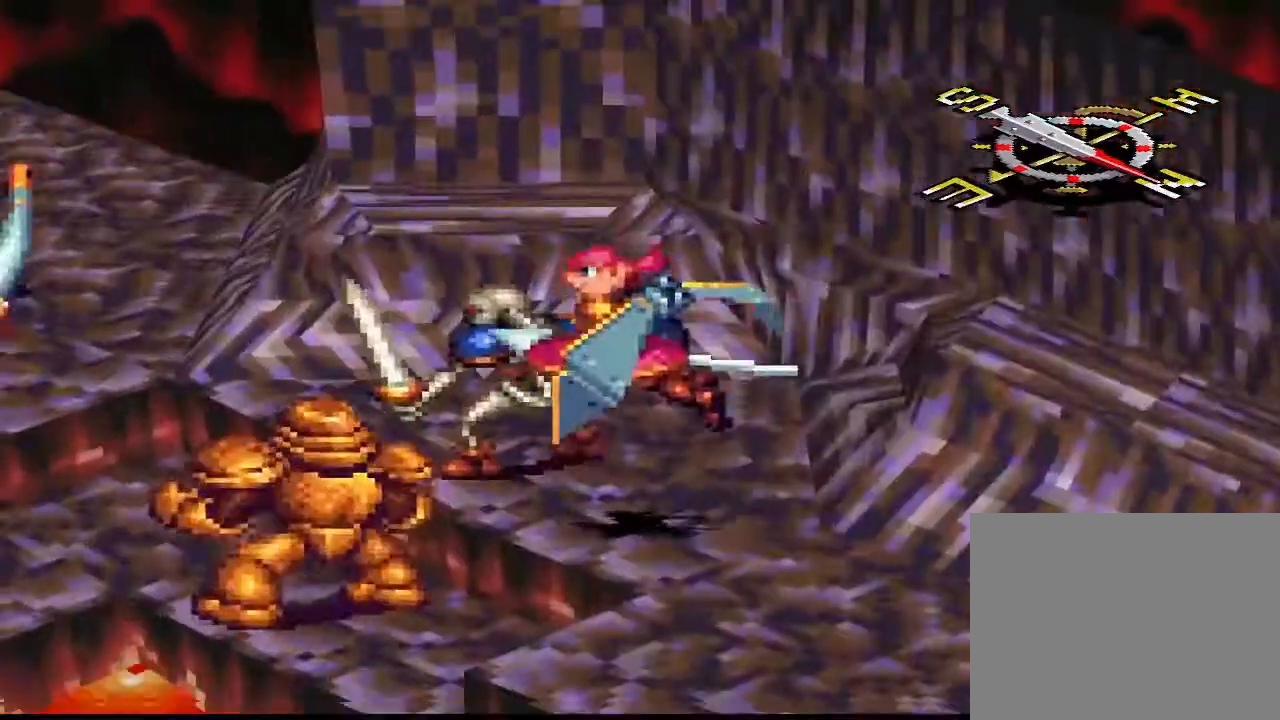
{"buttons": [], "right_stick": "center", "events": []}
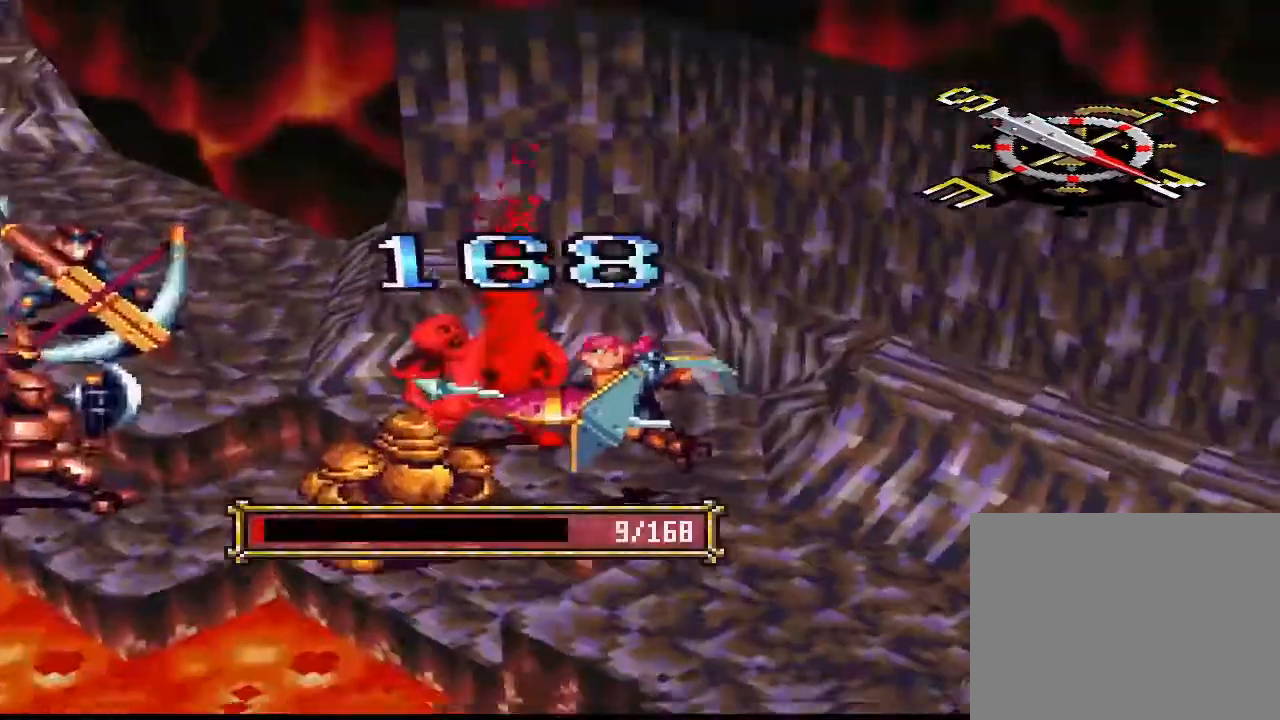
{"buttons": [], "right_stick": "center", "events": []}
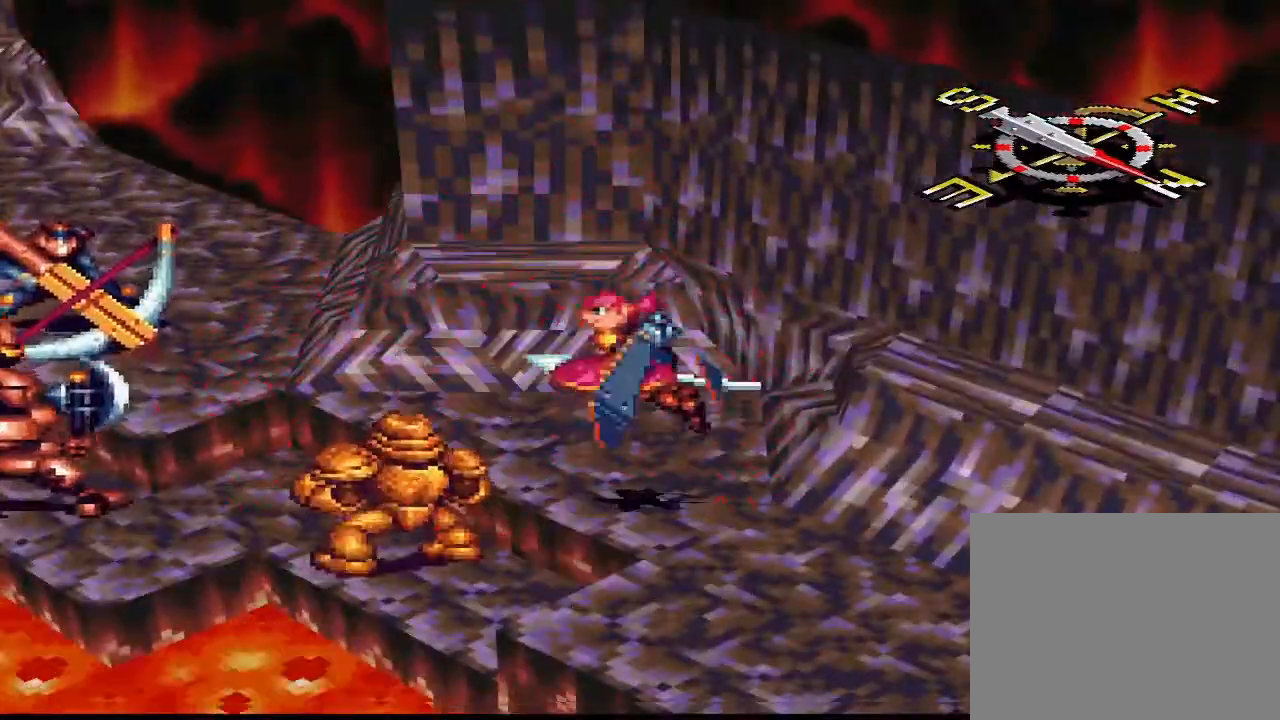
{"buttons": [], "right_stick": "center", "events": []}
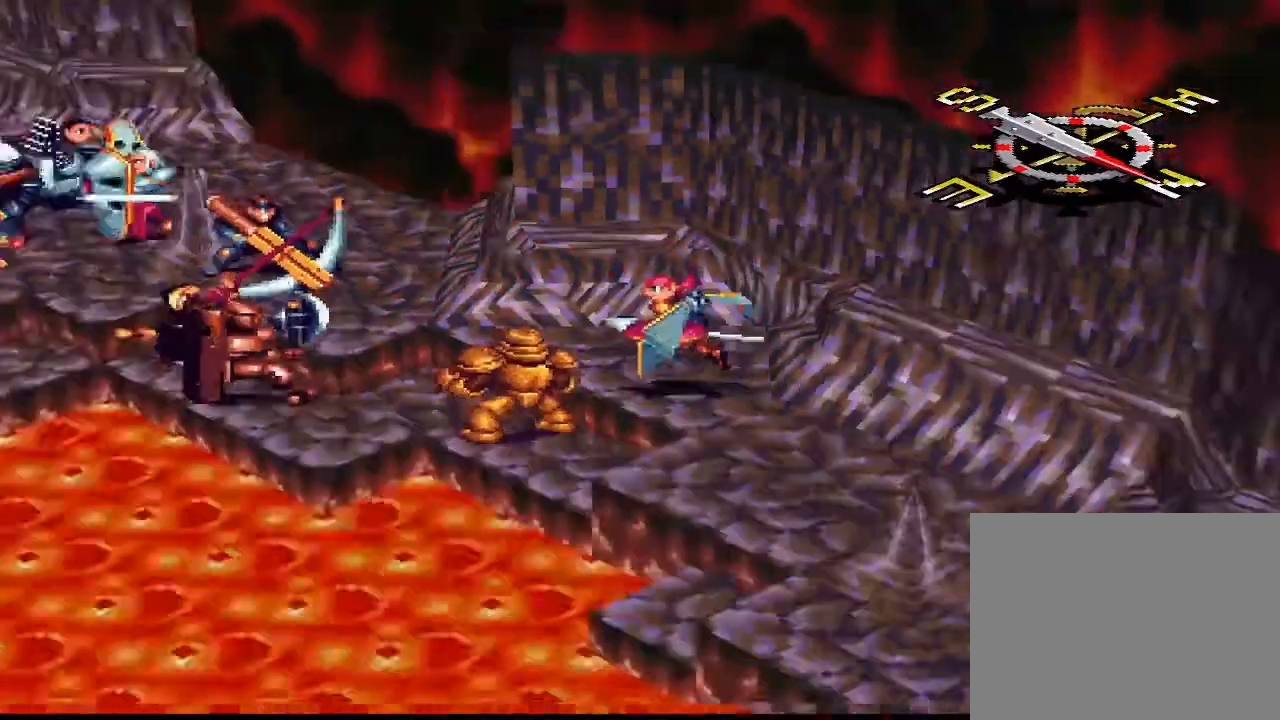
{"buttons": [], "right_stick": "center", "events": []}
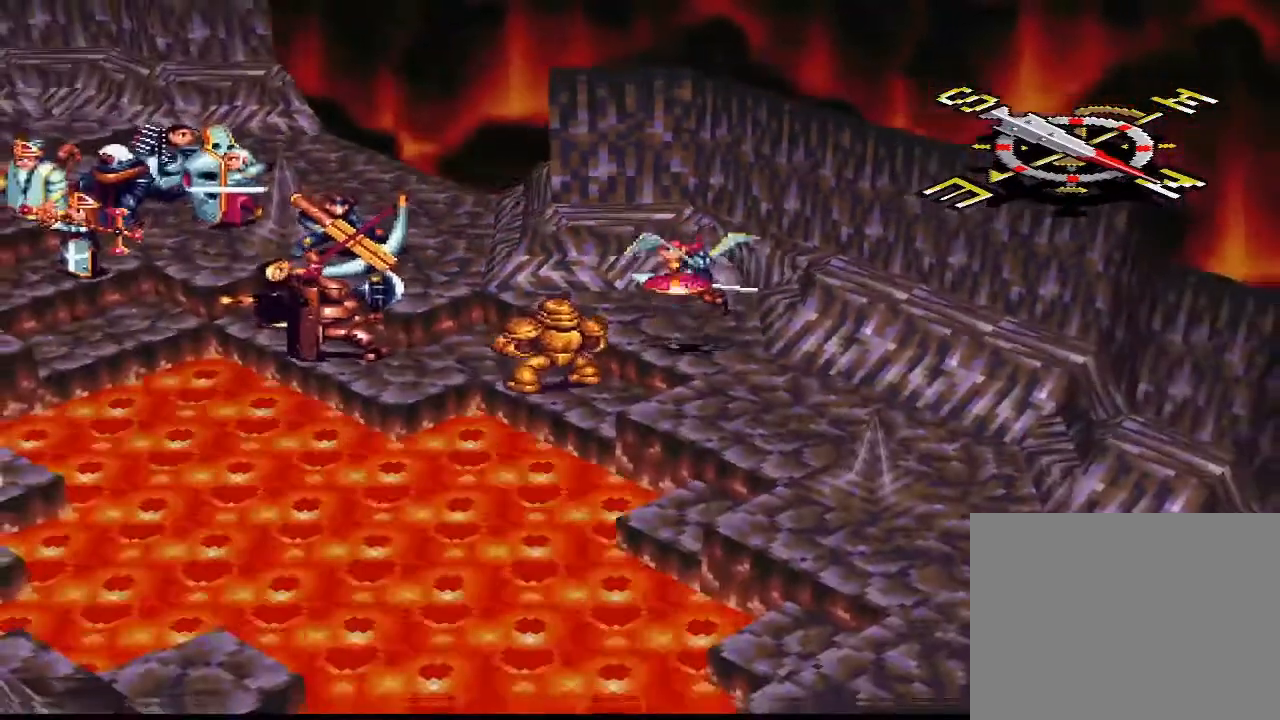
{"buttons": [], "right_stick": "center", "events": [[100, "CIRCLE", "down"], [233, "CIRCLE", "up"]]}
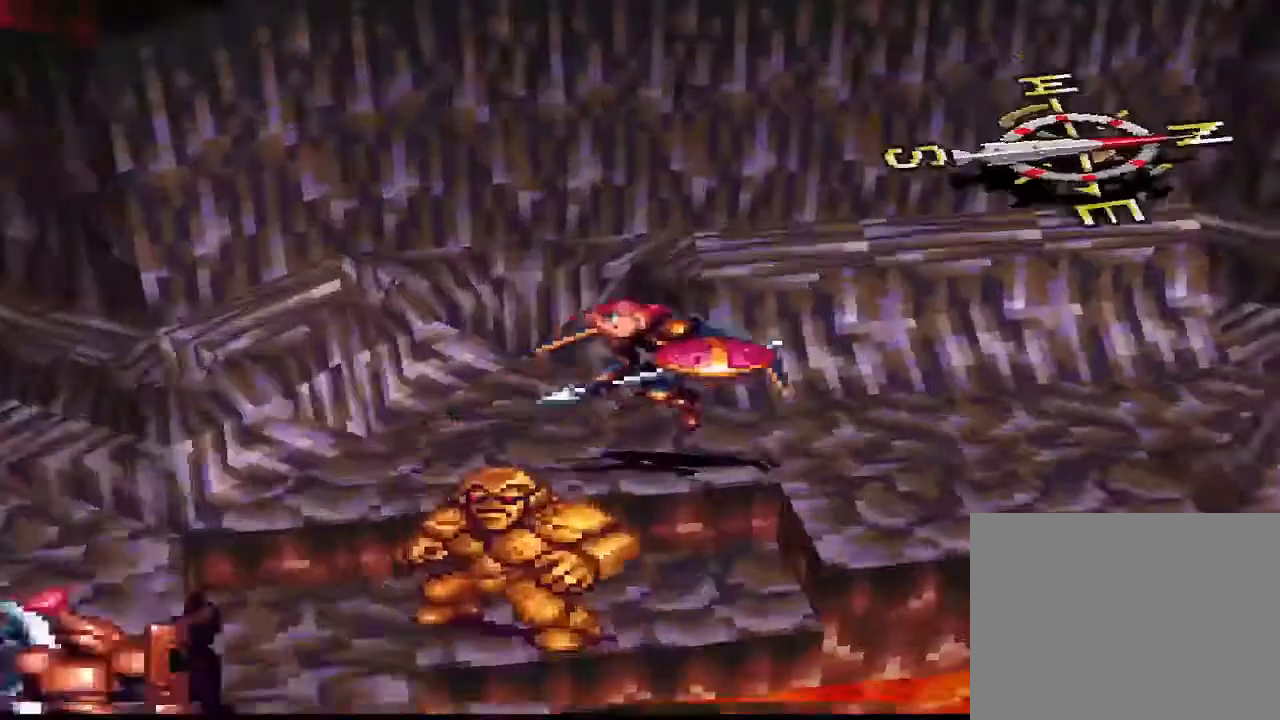
{"buttons": [], "right_stick": "center", "events": []}
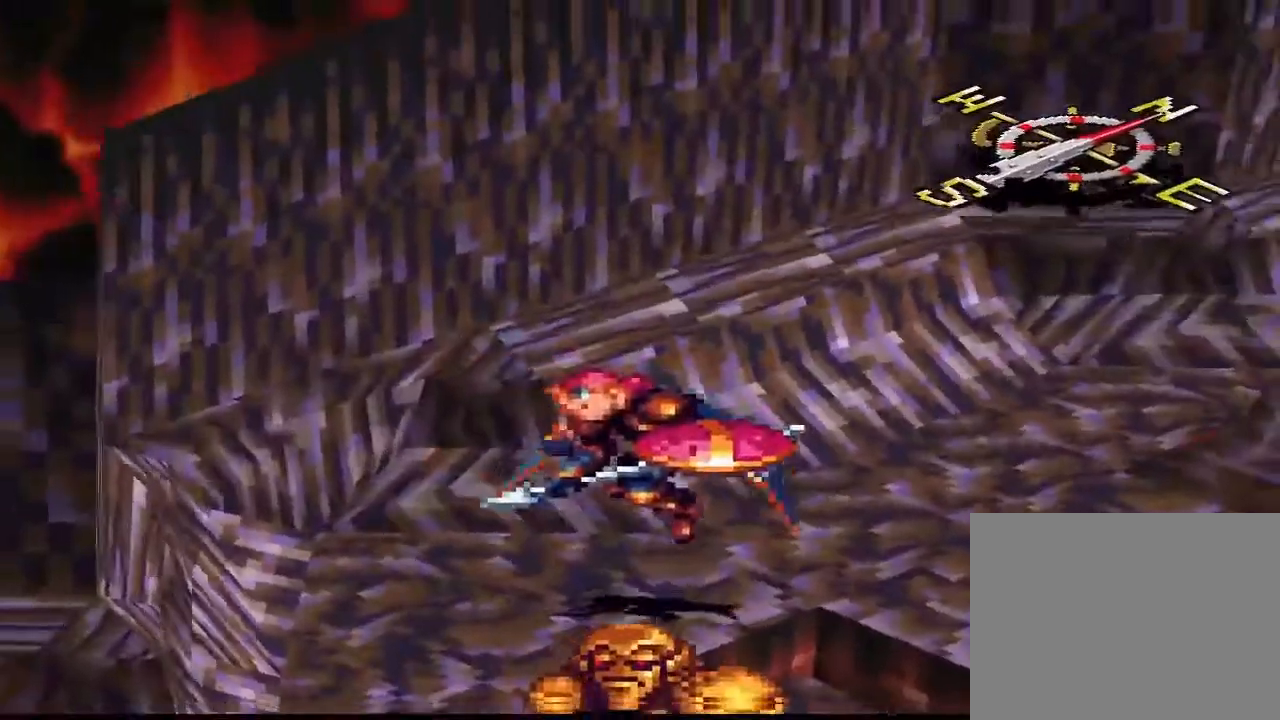
{"buttons": [], "right_stick": "center", "events": []}
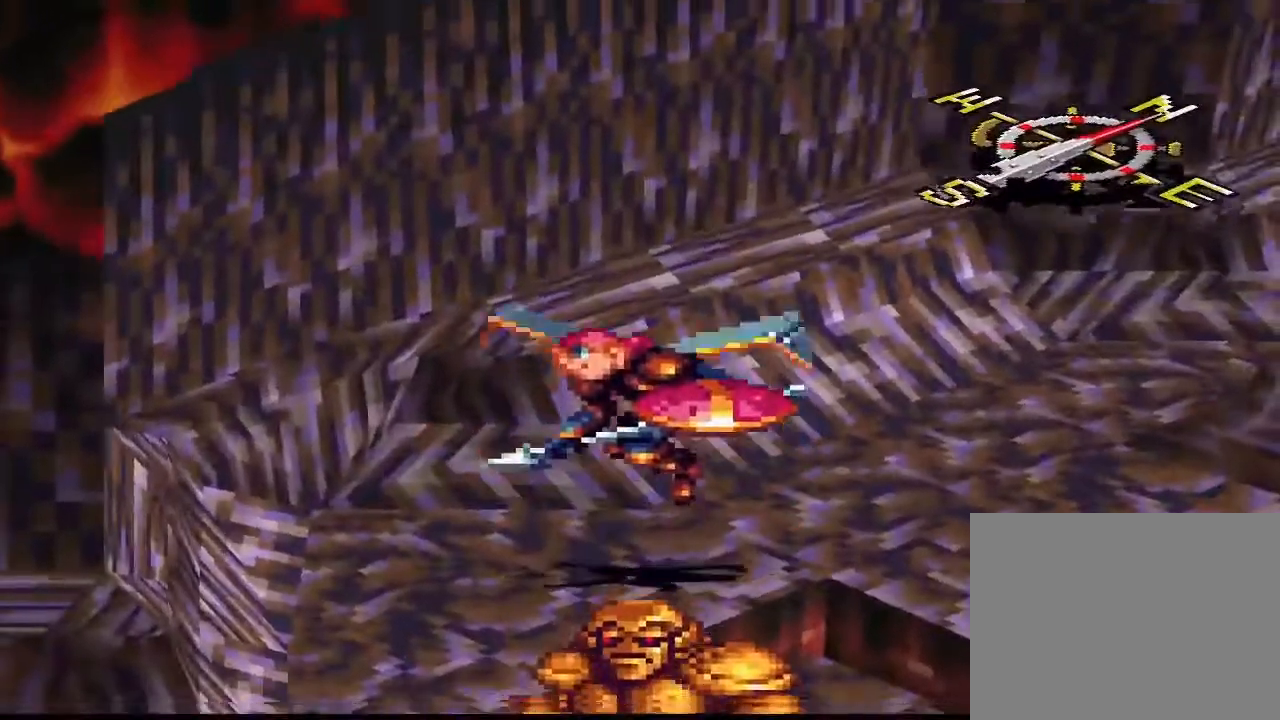
{"buttons": [], "right_stick": "center", "events": []}
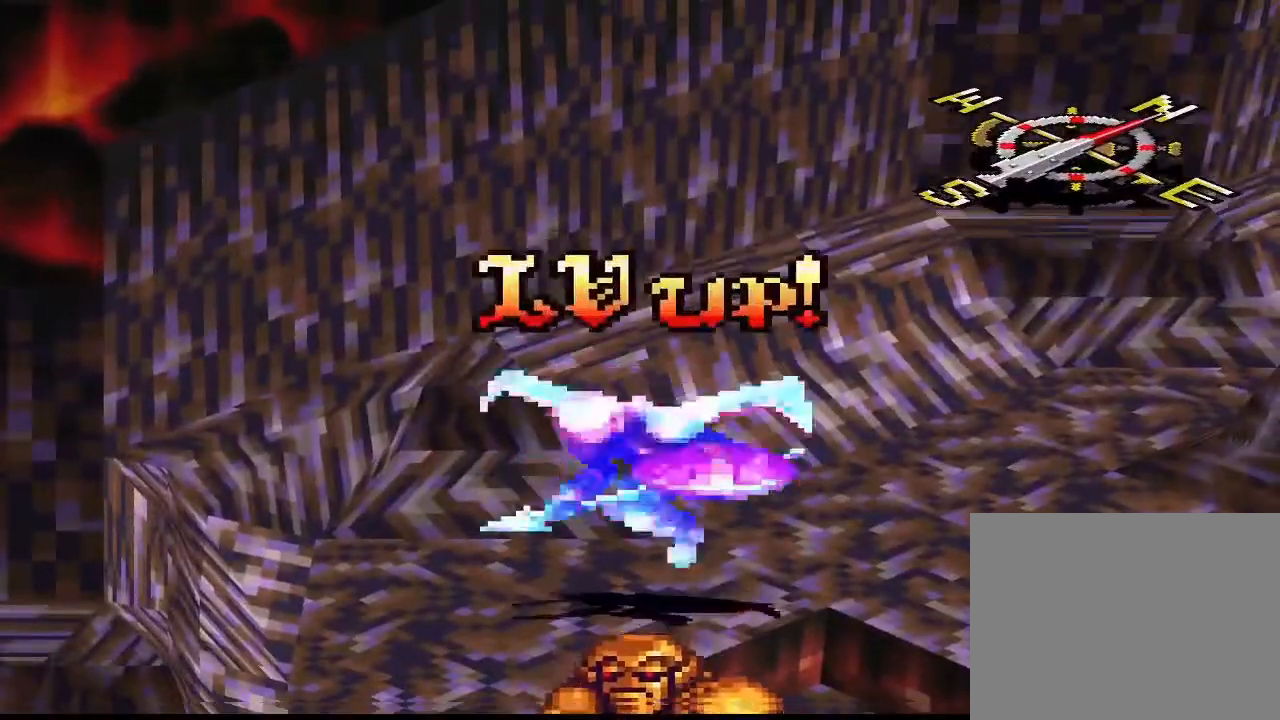
{"buttons": ["CIRCLE"], "right_stick": "center", "events": [[400, "CIRCLE", "down"], [433, "CIRCLE", "up"], [500, "CIRCLE", "down"]]}
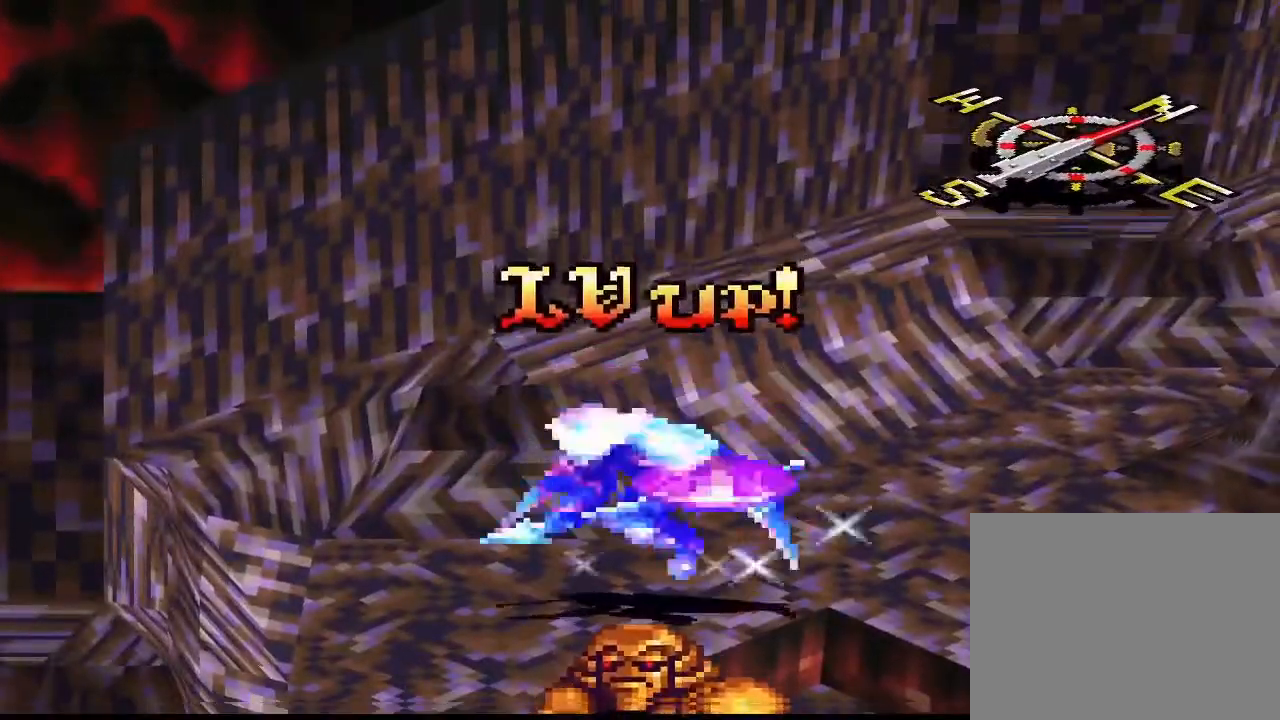
{"buttons": [], "right_stick": "center", "events": [[133, "CIRCLE", "up"], [233, "CIRCLE", "down"], [467, "CIRCLE", "up"]]}
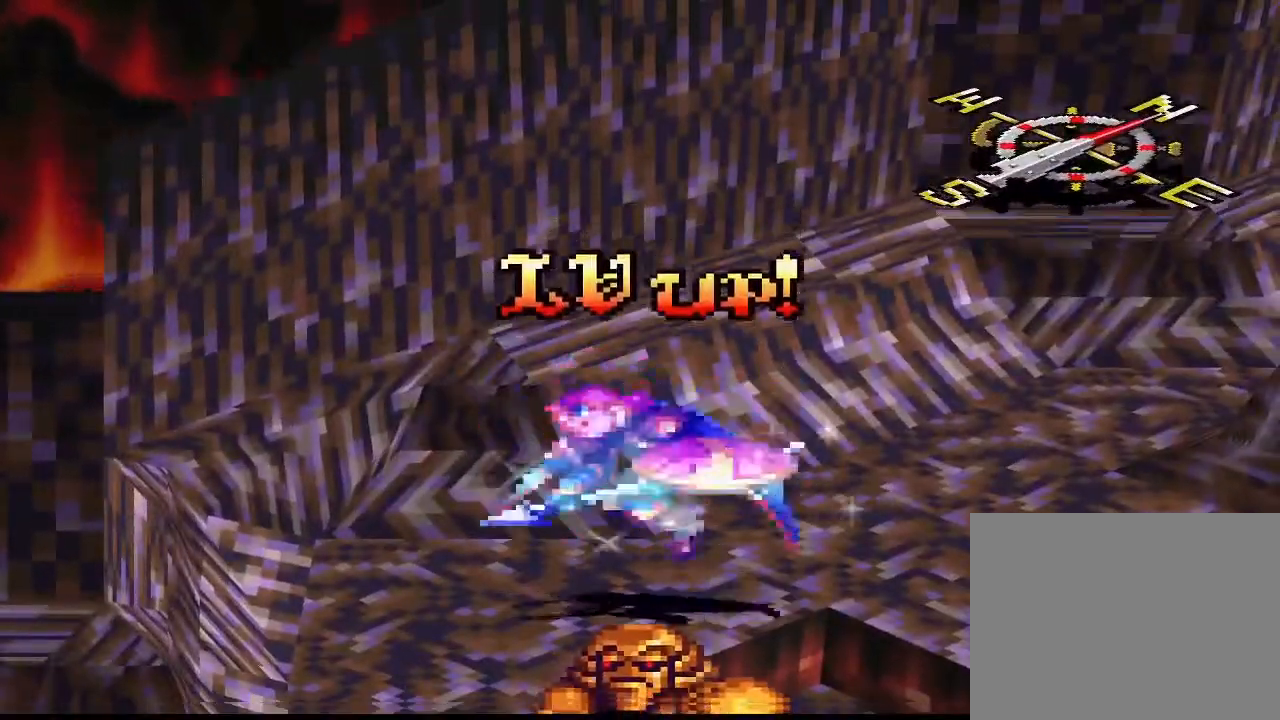
{"buttons": [], "right_stick": "center", "events": [[67, "CIRCLE", "down"], [167, "CIRCLE", "up"], [267, "CIRCLE", "down"], [400, "CIRCLE", "up"]]}
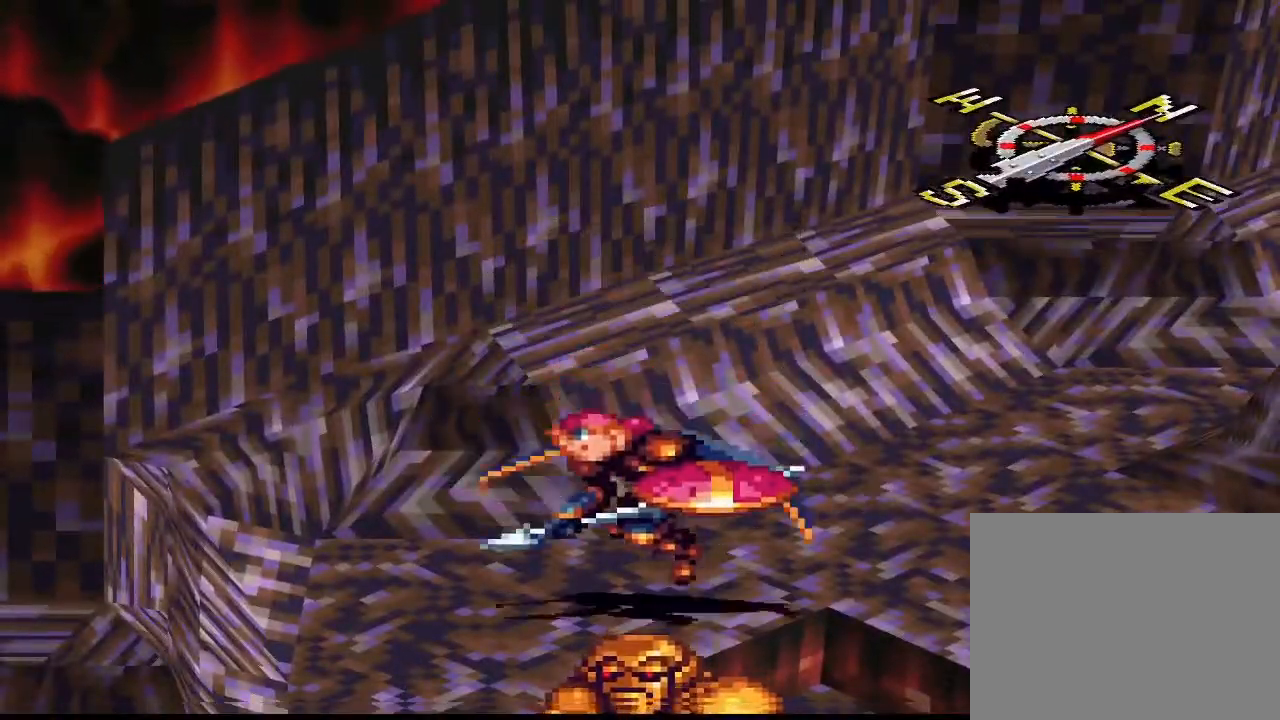
{"buttons": [], "right_stick": "center", "events": []}
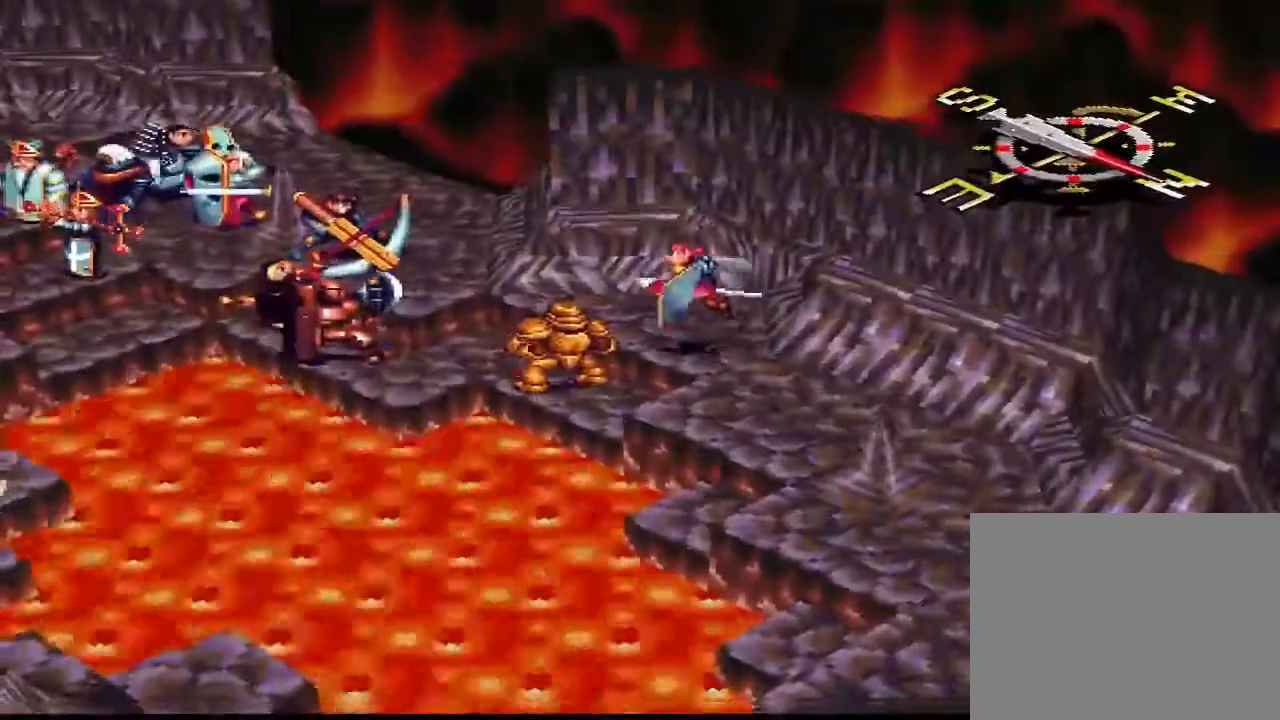
{"buttons": ["DPAD_LEFT"], "right_stick": "center", "events": [[267, "DPAD_LEFT", "down"], [300, "DPAD_LEFT", "up"], [367, "DPAD_LEFT", "down"], [433, "DPAD_LEFT", "up"], [500, "DPAD_LEFT", "down"]]}
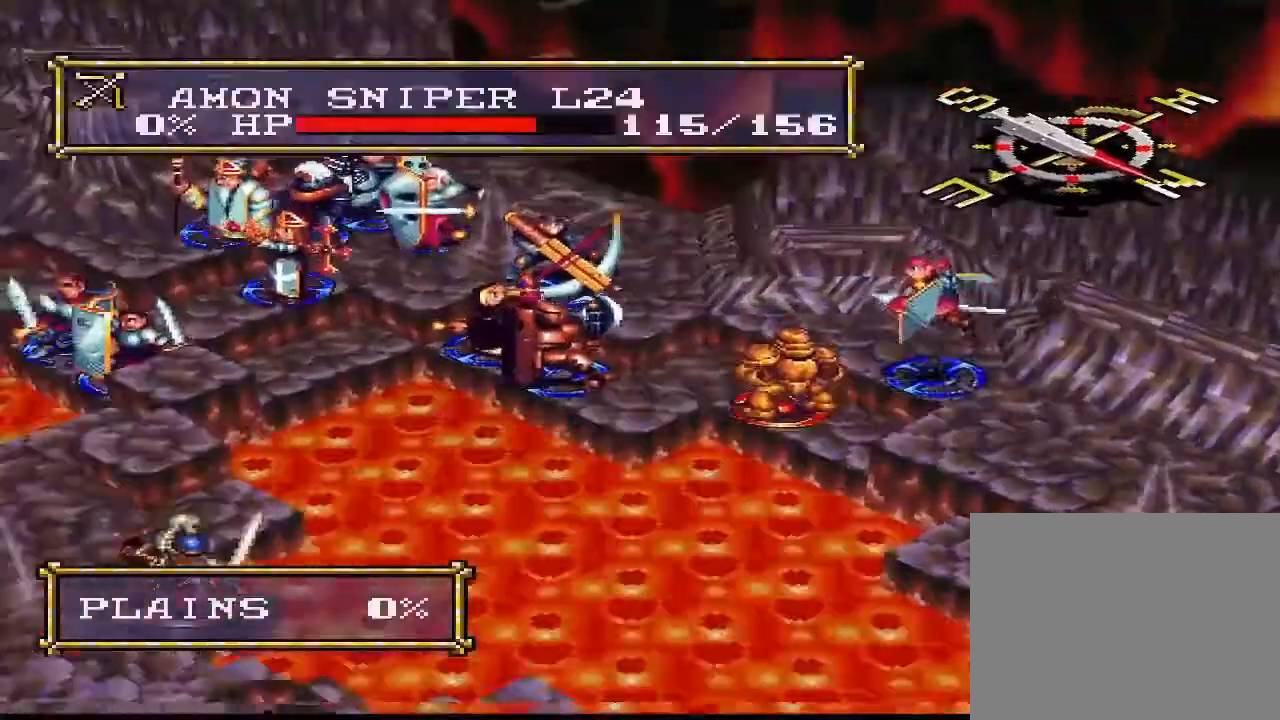
{"buttons": ["DPAD_DOWN"], "right_stick": "center", "events": [[67, "DPAD_LEFT", "up"], [133, "DPAD_LEFT", "down"], [233, "DPAD_LEFT", "up"], [433, "DPAD_DOWN", "down"]]}
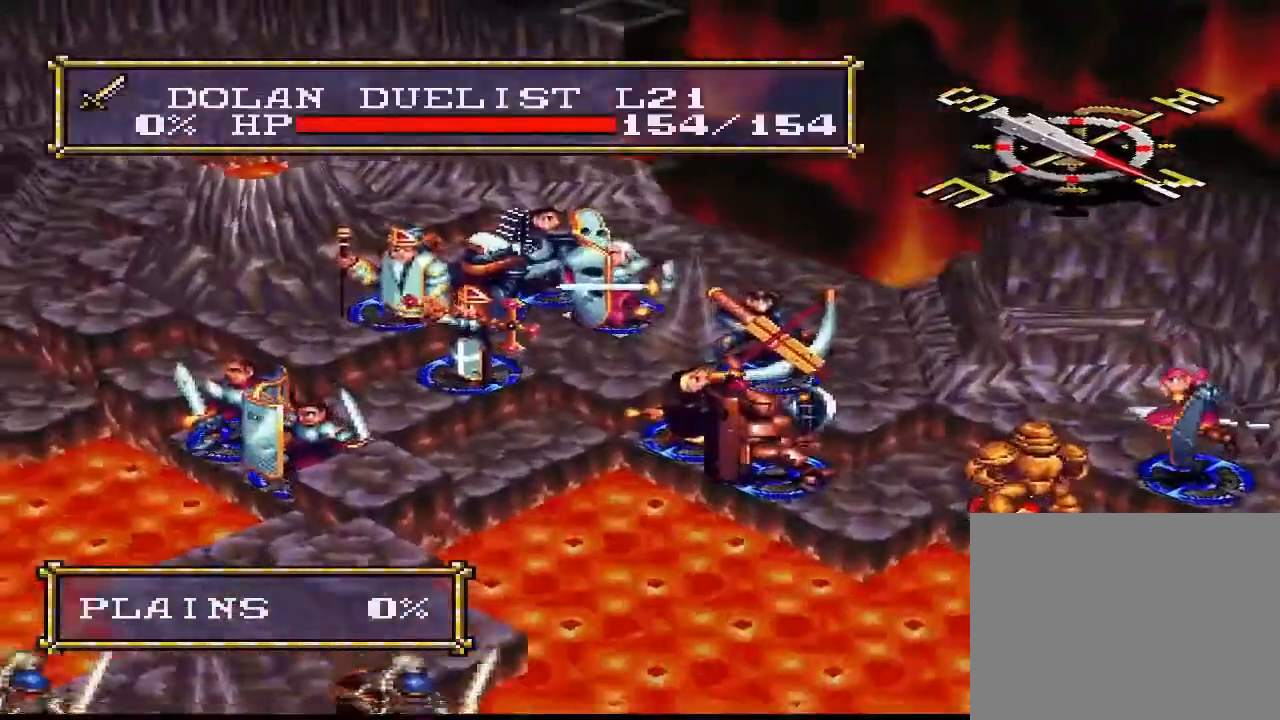
{"buttons": ["CIRCLE"], "right_stick": "center", "events": [[33, "DPAD_DOWN", "up"], [267, "DPAD_LEFT", "down"], [333, "DPAD_LEFT", "up"], [500, "CIRCLE", "down"]]}
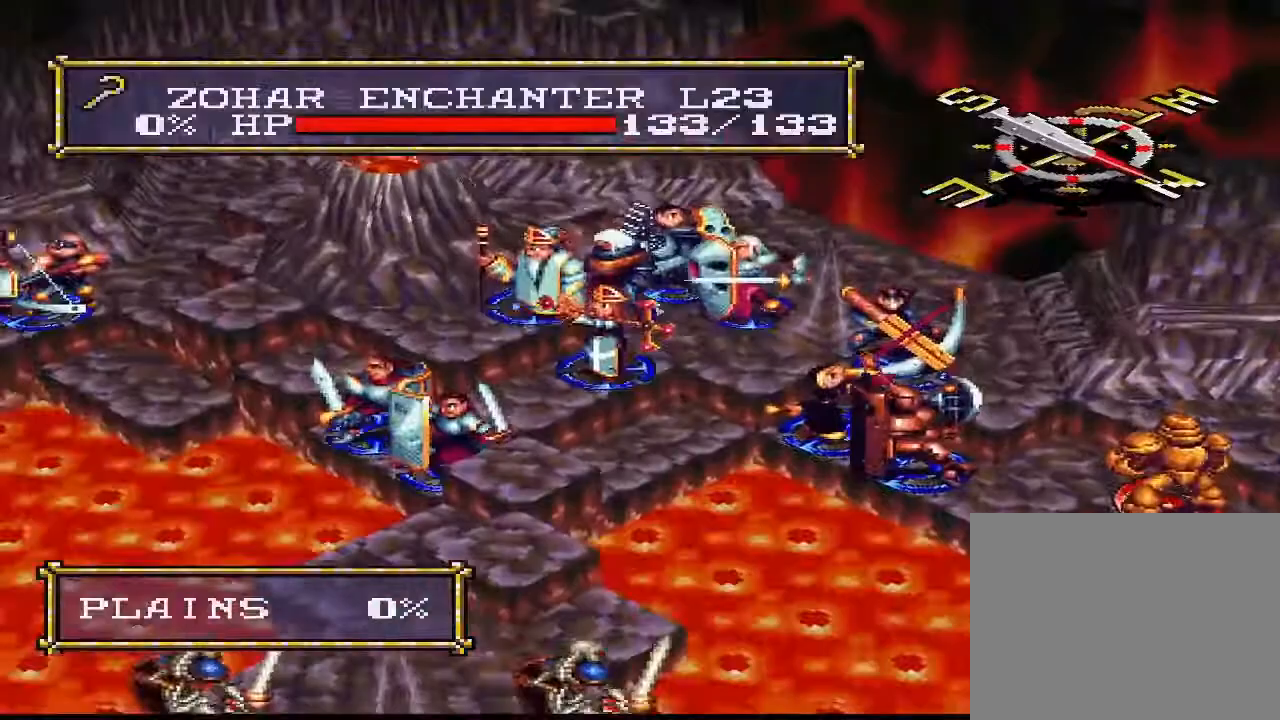
{"buttons": [], "right_stick": "center", "events": [[100, "CIRCLE", "up"], [167, "CIRCLE", "down"], [300, "CIRCLE", "up"]]}
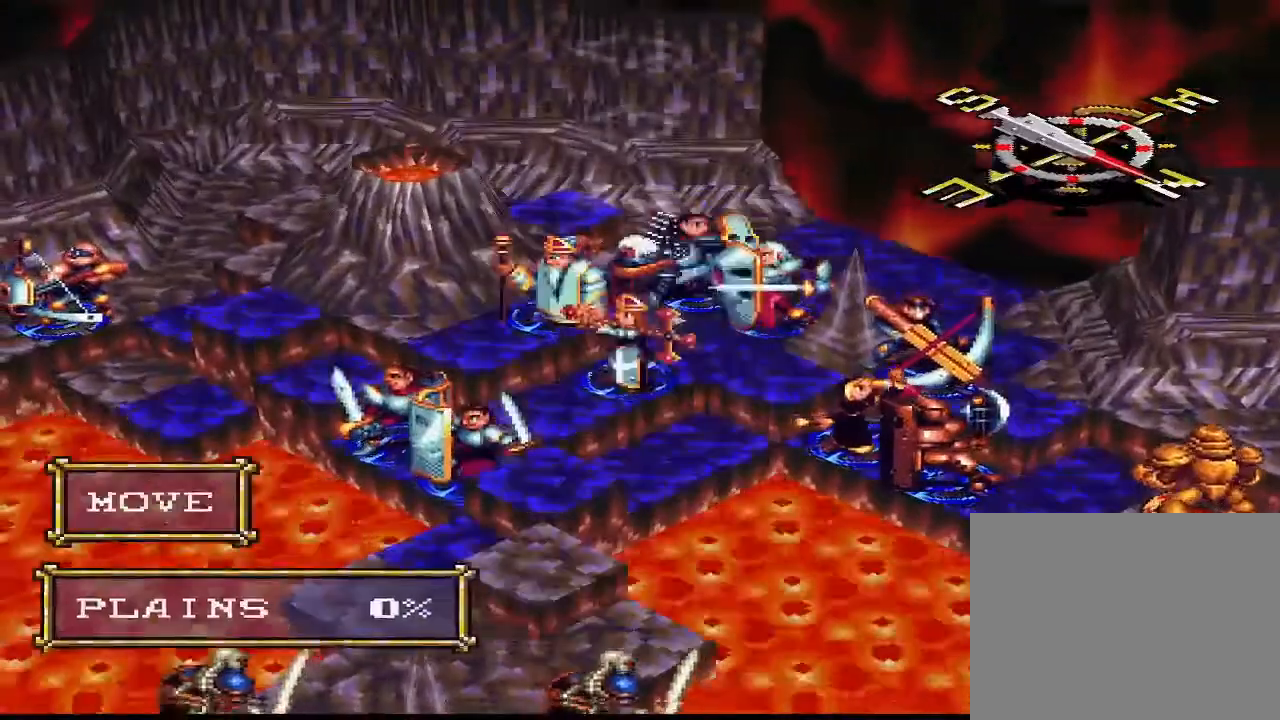
{"buttons": [], "right_stick": "center", "events": [[33, "DPAD_RIGHT", "down"], [133, "DPAD_RIGHT", "up"], [200, "DPAD_RIGHT", "down"], [300, "DPAD_RIGHT", "up"], [367, "DPAD_RIGHT", "down"], [433, "DPAD_RIGHT", "up"]]}
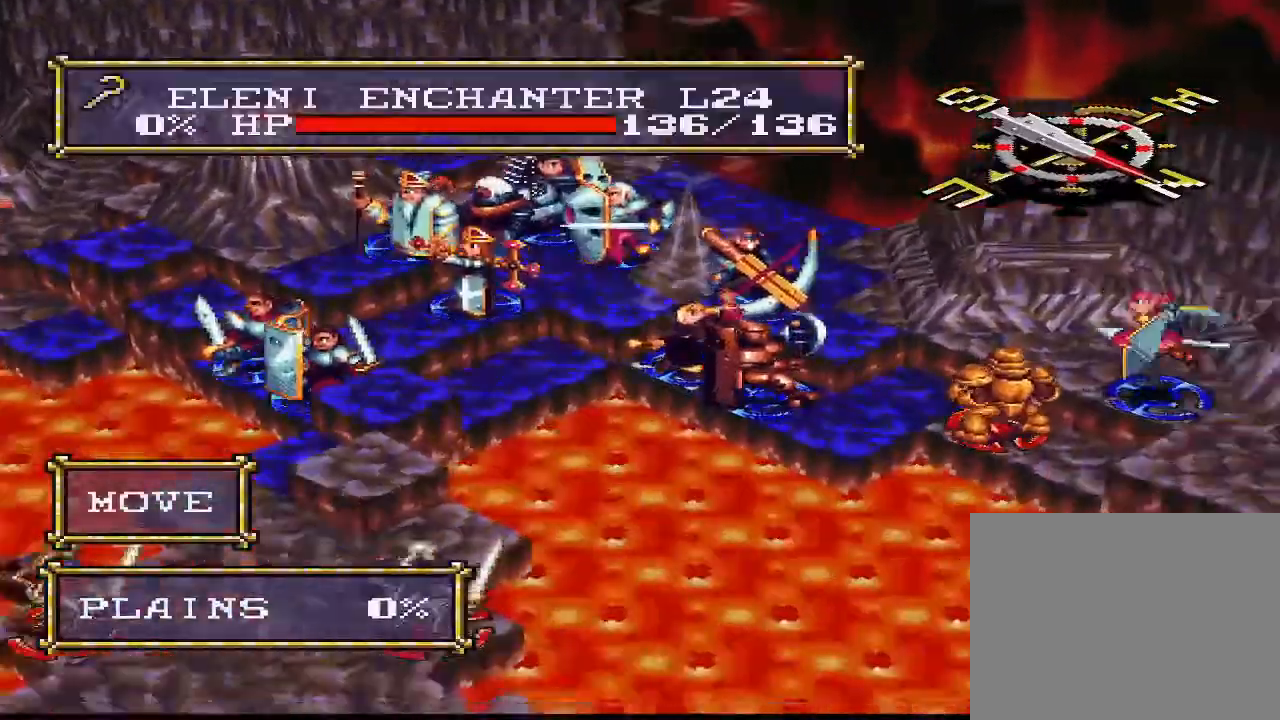
{"buttons": [], "right_stick": "center", "events": [[33, "DPAD_RIGHT", "down"], [100, "DPAD_RIGHT", "up"]]}
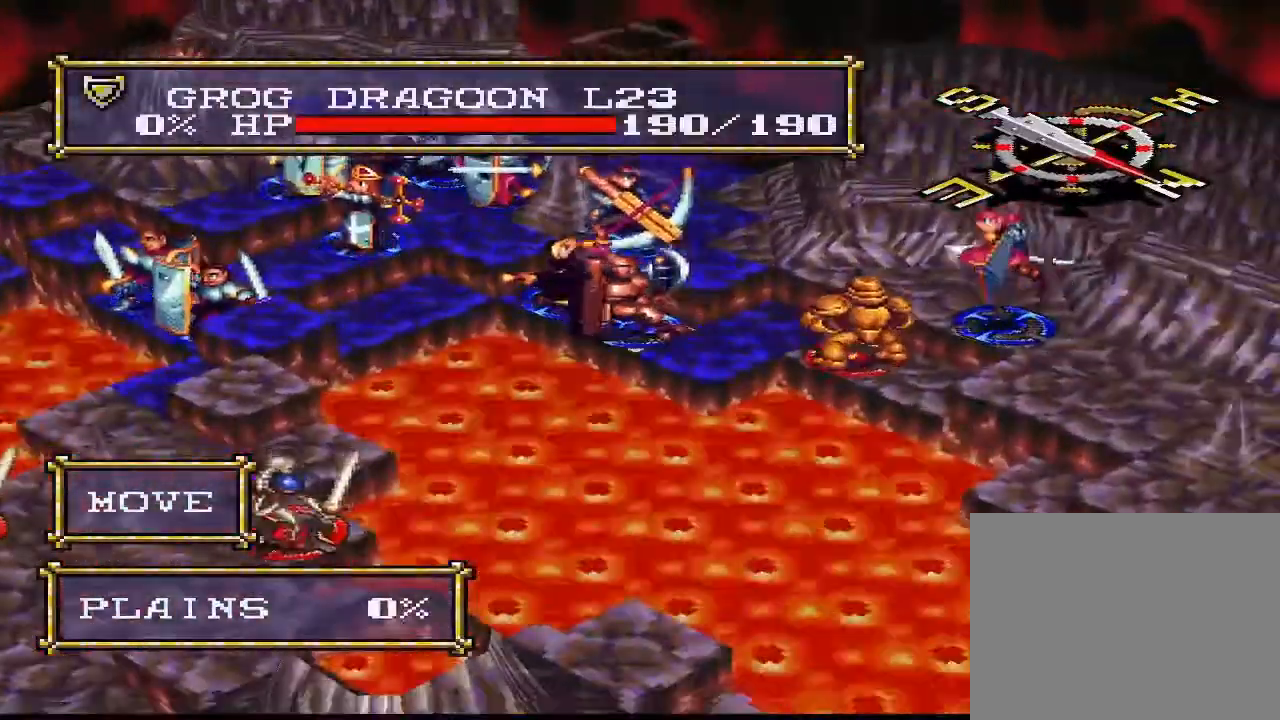
{"buttons": ["CIRCLE"], "right_stick": "center", "events": [[500, "CIRCLE", "down"]]}
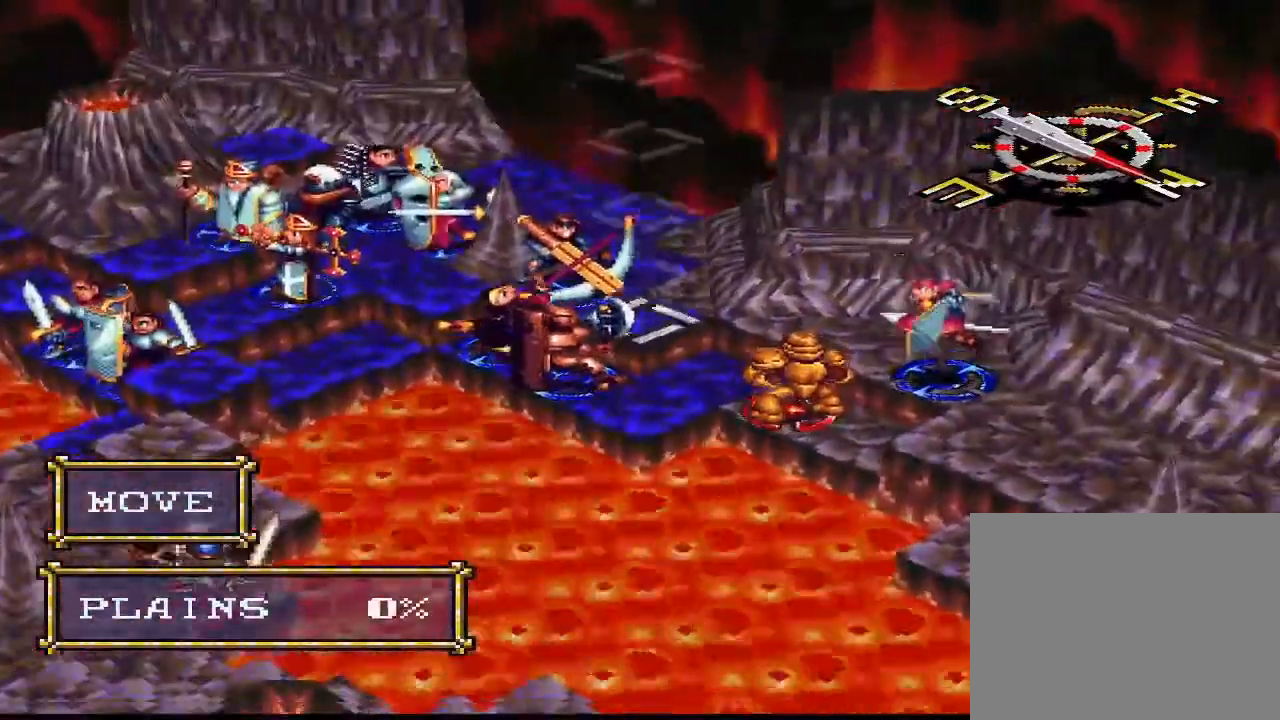
{"buttons": [], "right_stick": "center", "events": [[100, "CIRCLE", "up"]]}
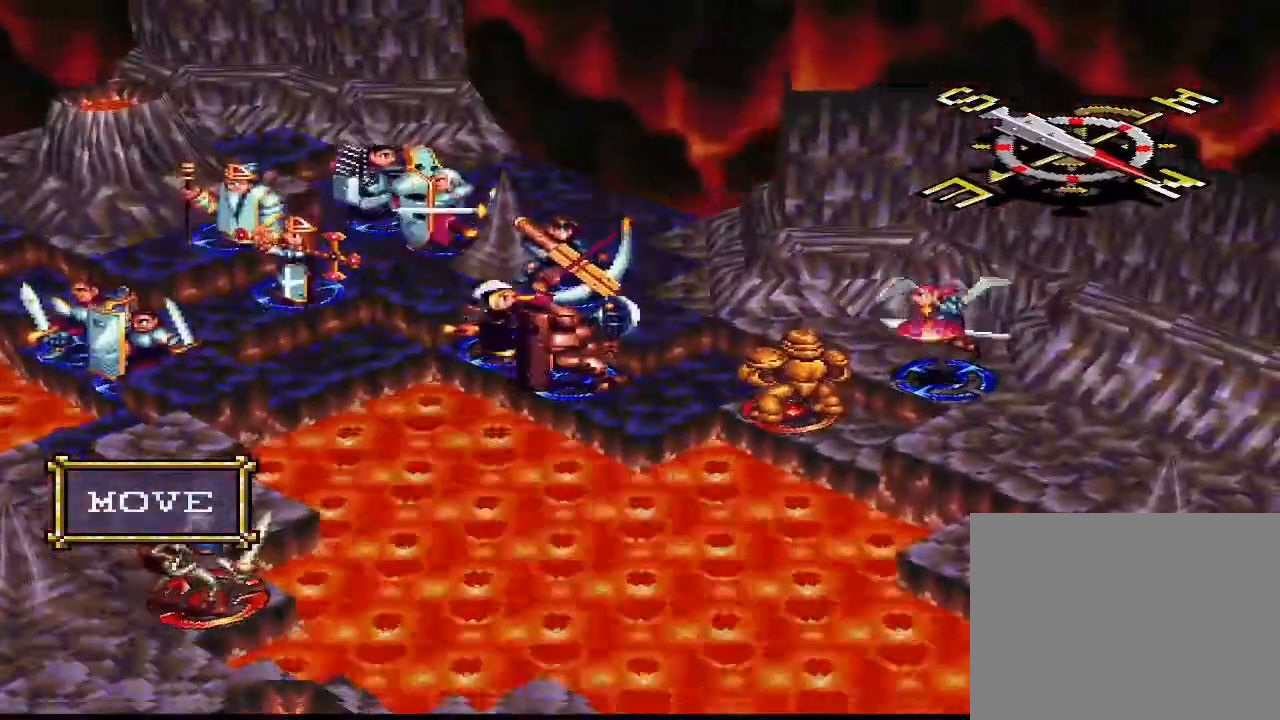
{"buttons": [], "right_stick": "center", "events": [[267, "CIRCLE", "down"], [300, "CIRCLE", "up"], [433, "DPAD_DOWN", "down"], [500, "DPAD_DOWN", "up"]]}
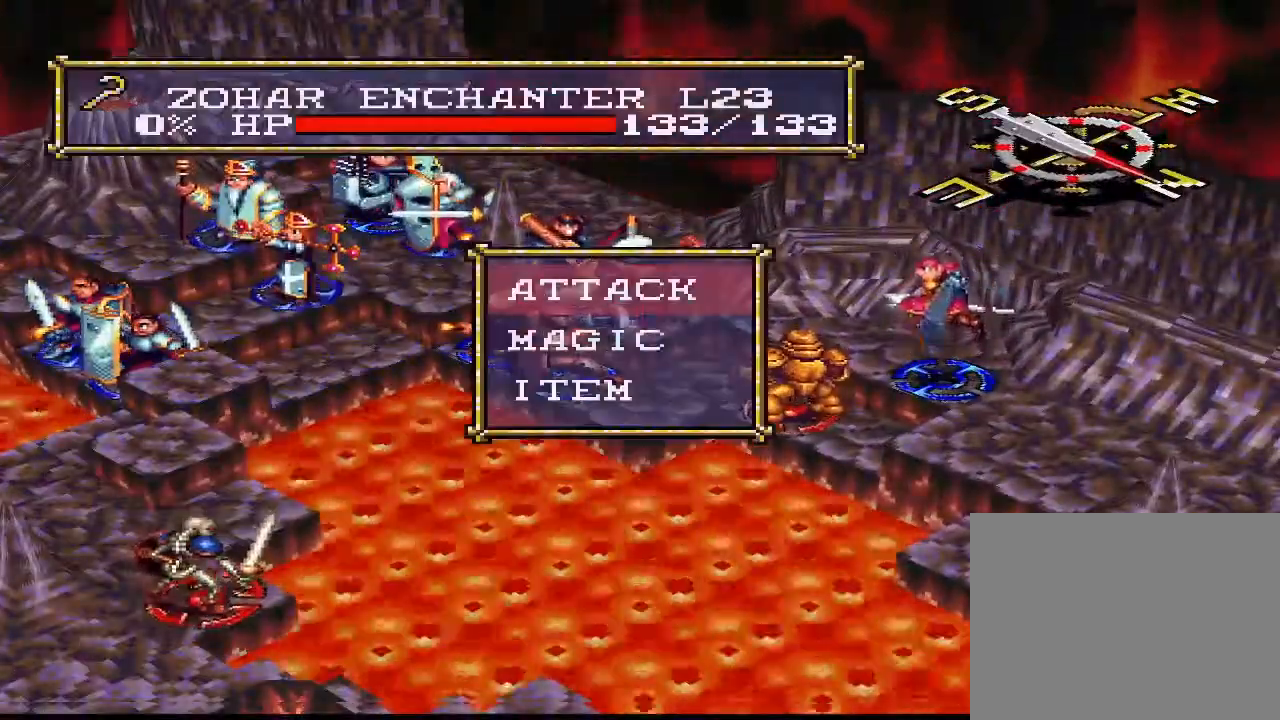
{"buttons": [], "right_stick": "center", "events": [[67, "CIRCLE", "down"], [133, "CIRCLE", "up"], [367, "DPAD_DOWN", "down"], [467, "DPAD_DOWN", "up"]]}
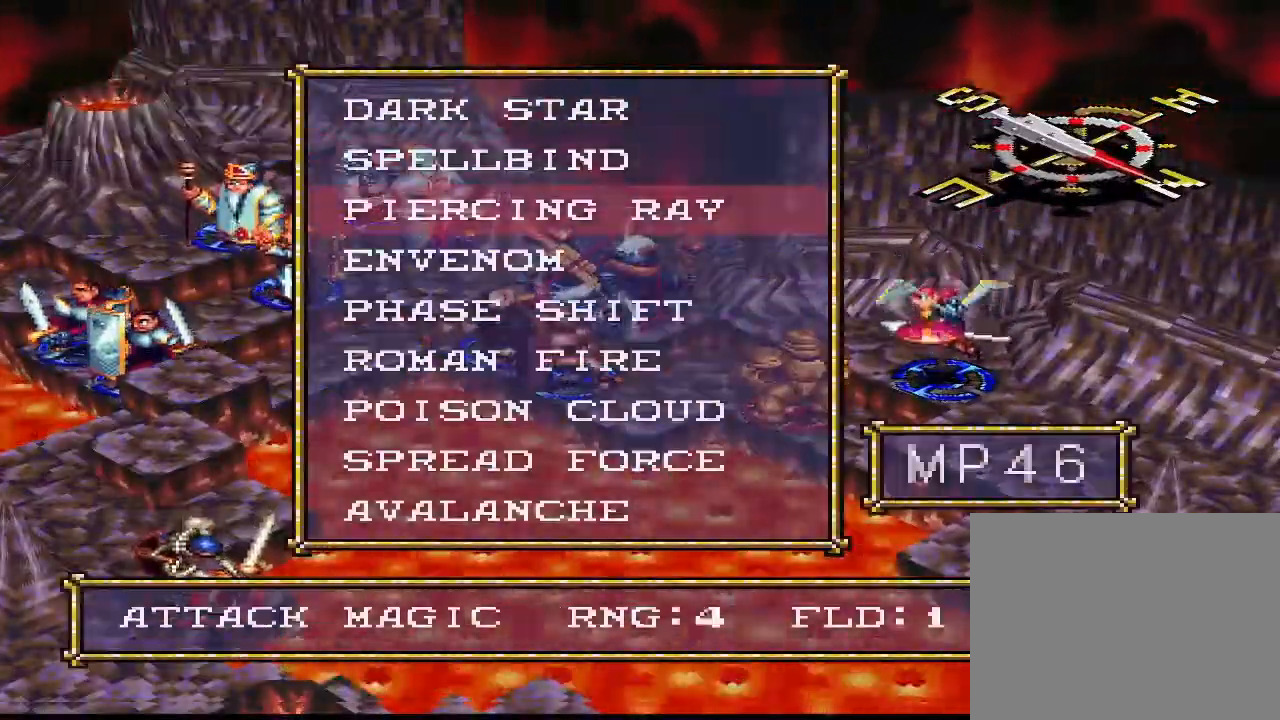
{"buttons": ["CIRCLE"], "right_stick": "center", "events": [[400, "CIRCLE", "down"]]}